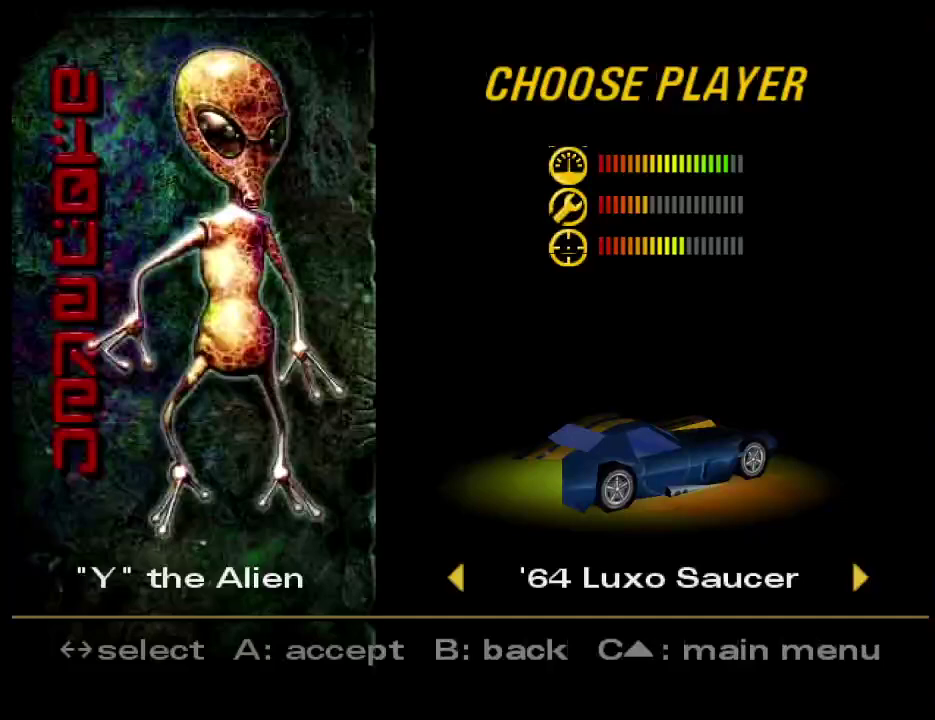
Gameplay with a controller (Xbox layout); each line is a JSON object with the inputs held at the frame after it. "events" lists button and stick changes between this image and that frame as [ms after this image, input, new state], when the widget could be followed in between. Not read: R1.
{"buttons": [], "left_stick": "center", "right_stick": "center", "events": []}
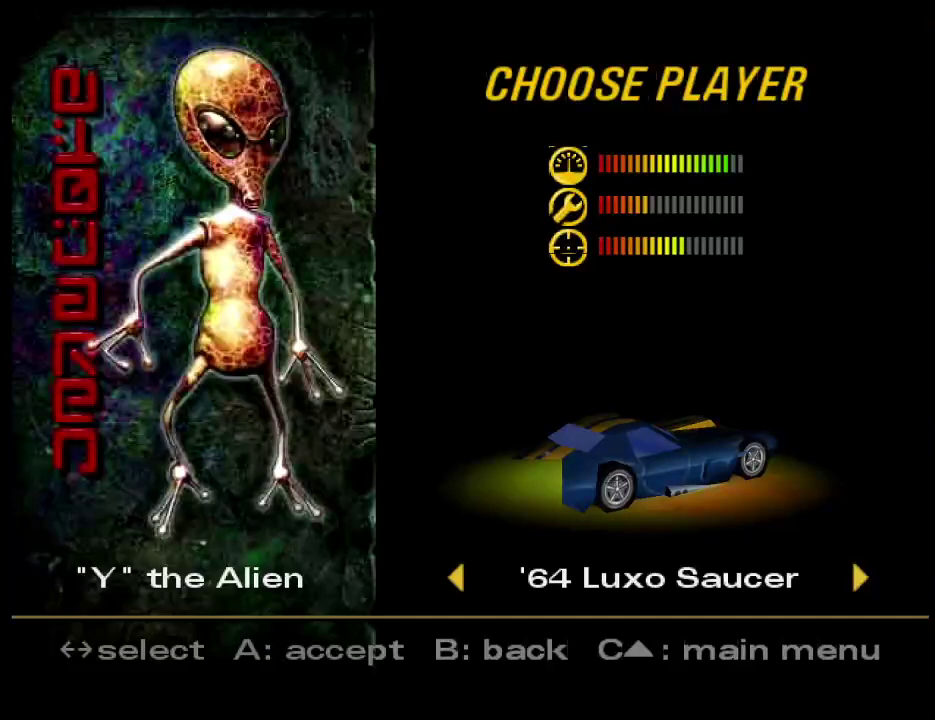
{"buttons": [], "left_stick": "center", "right_stick": "center", "events": []}
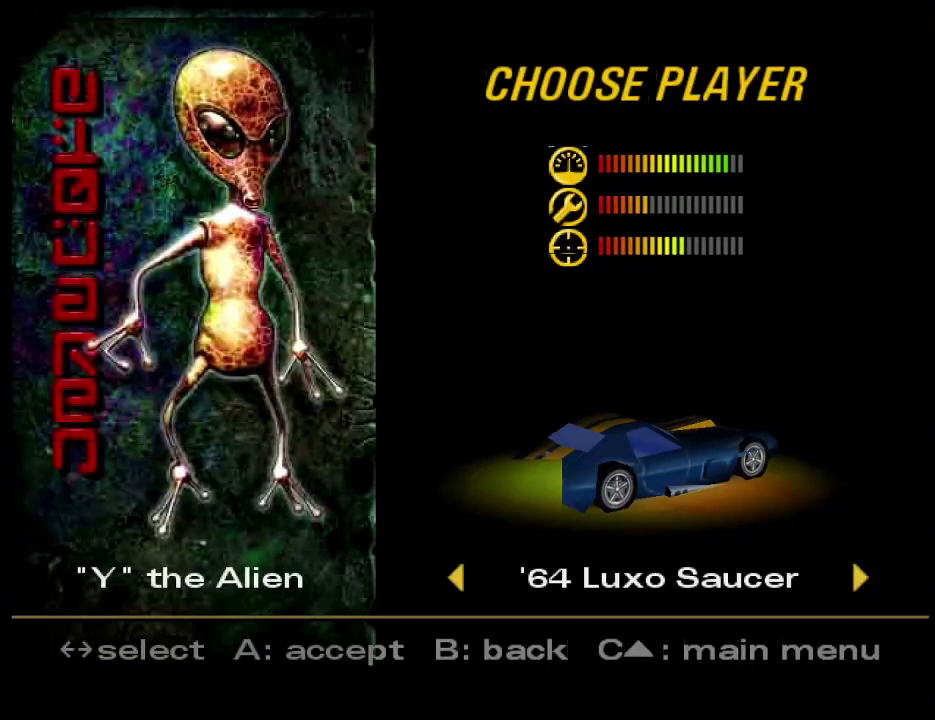
{"buttons": [], "left_stick": "center", "right_stick": "center", "events": []}
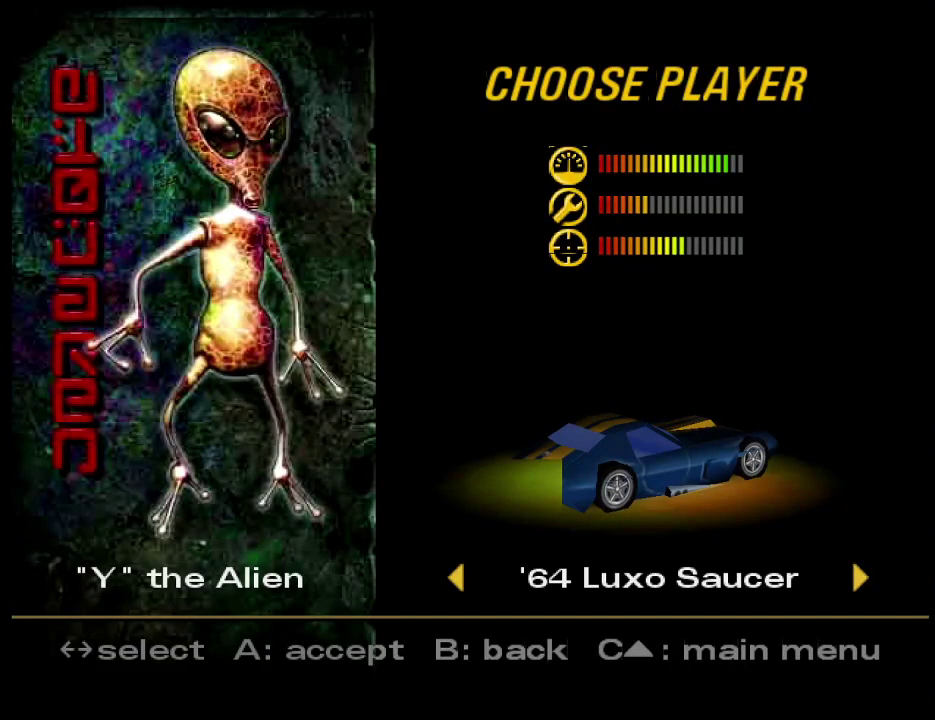
{"buttons": [], "left_stick": "center", "right_stick": "center", "events": []}
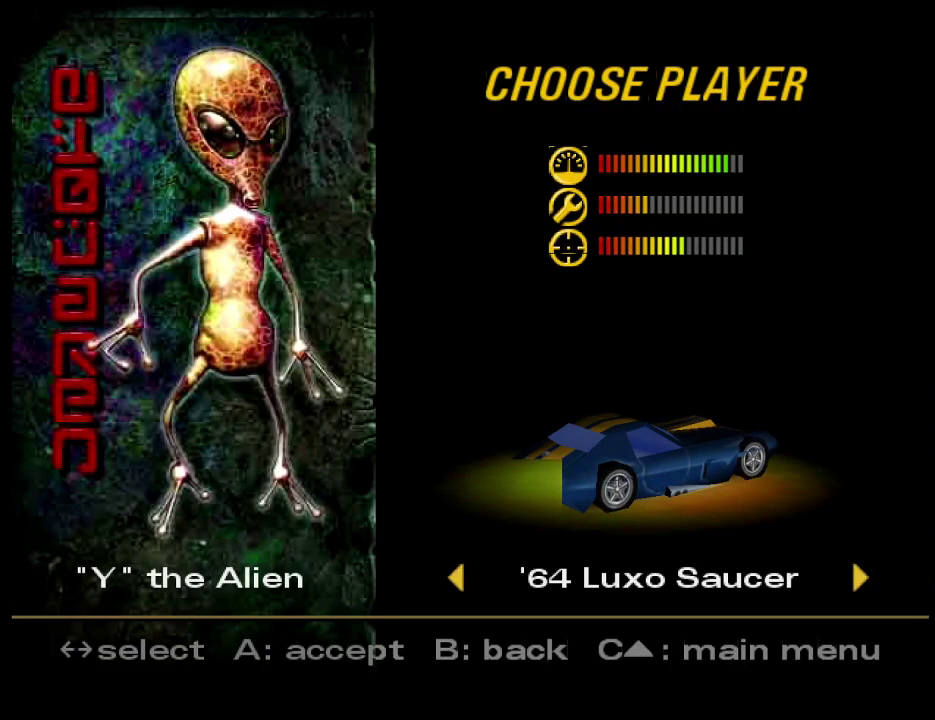
{"buttons": [], "left_stick": "center", "right_stick": "center", "events": [[267, "A", "down"], [400, "A", "up"]]}
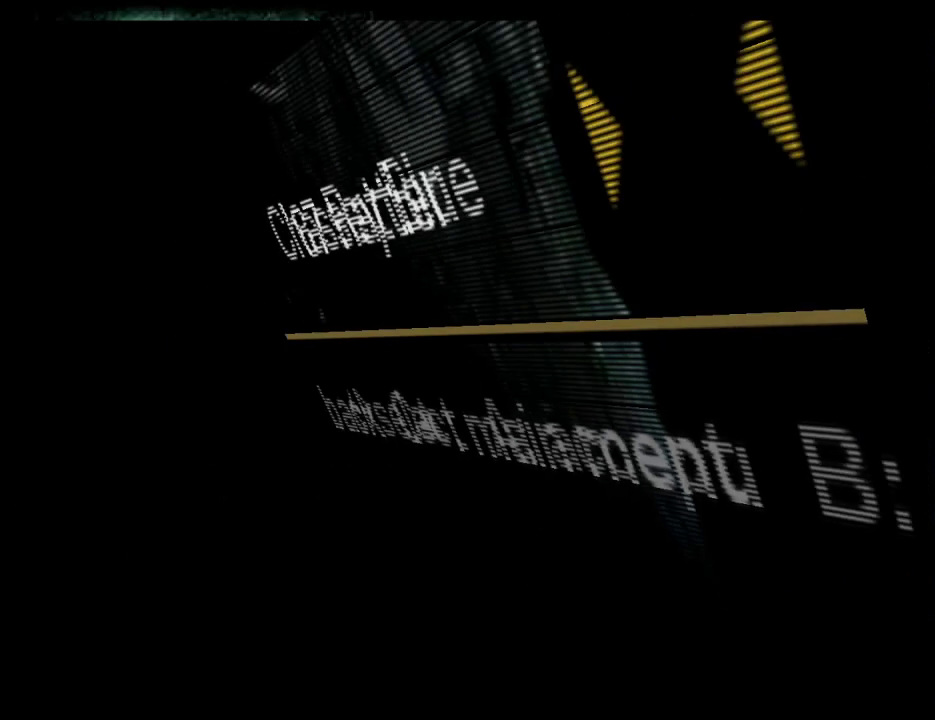
{"buttons": [], "left_stick": "center", "right_stick": "center", "events": []}
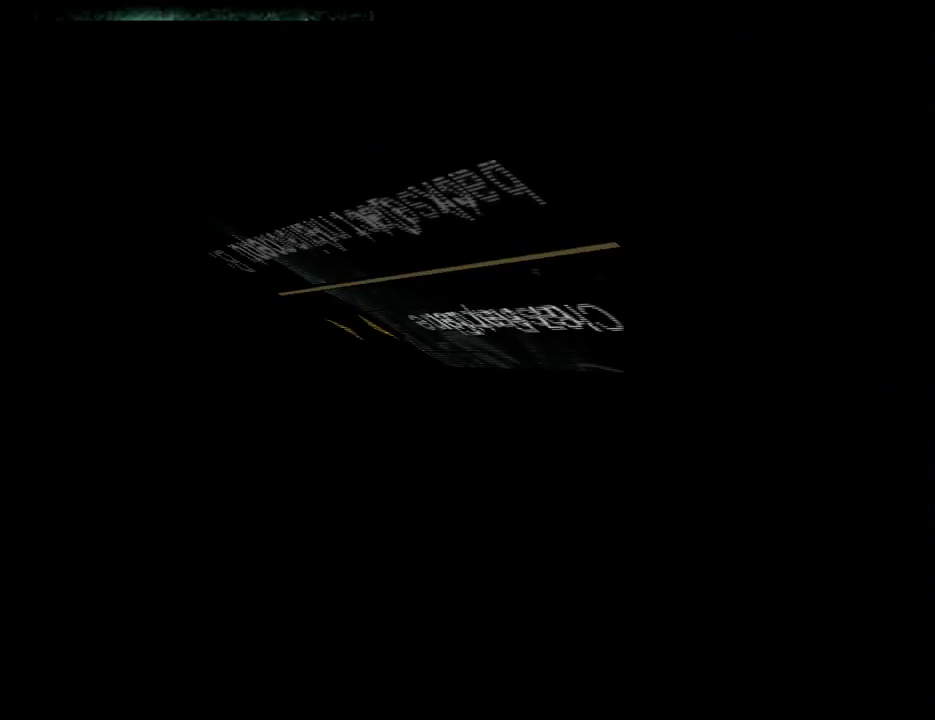
{"buttons": [], "left_stick": "center", "right_stick": "center", "events": []}
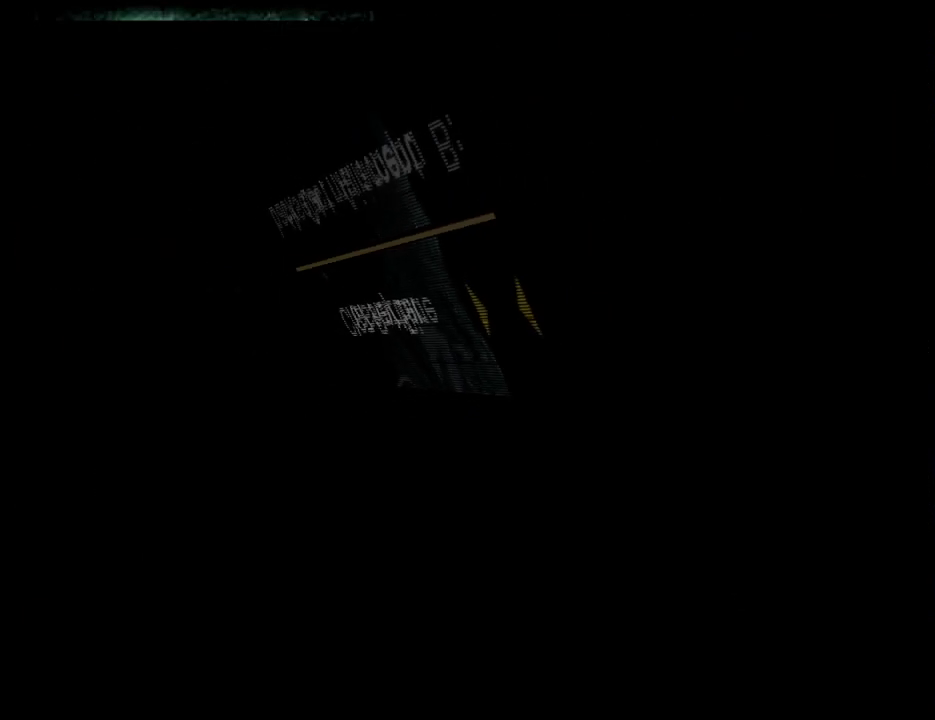
{"buttons": [], "left_stick": "center", "right_stick": "center", "events": []}
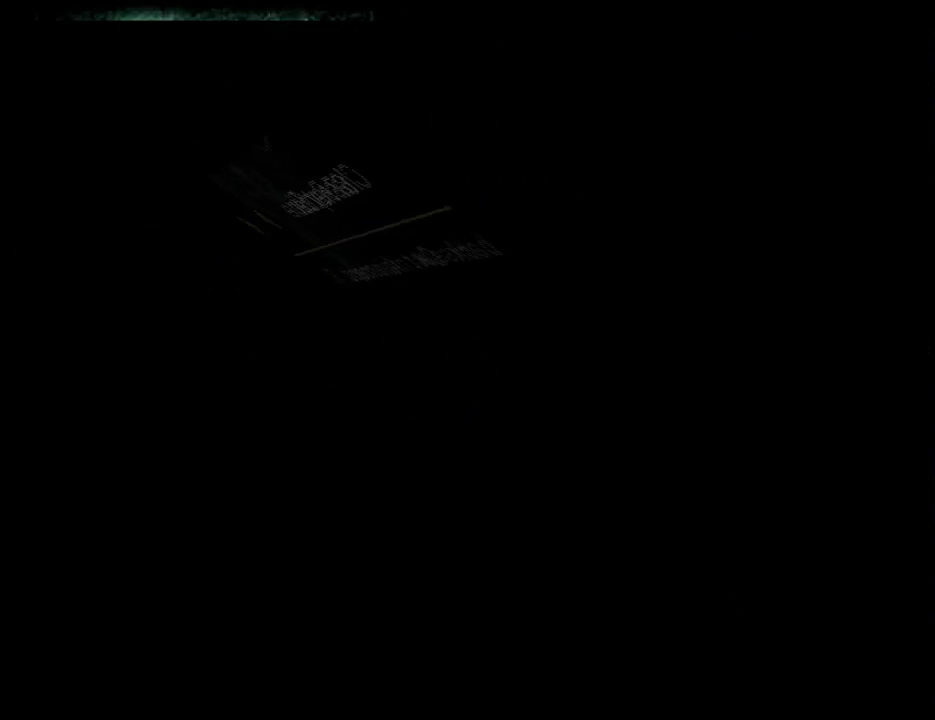
{"buttons": ["DPAD_UP"], "left_stick": "center", "right_stick": "center", "events": [[500, "DPAD_UP", "down"]]}
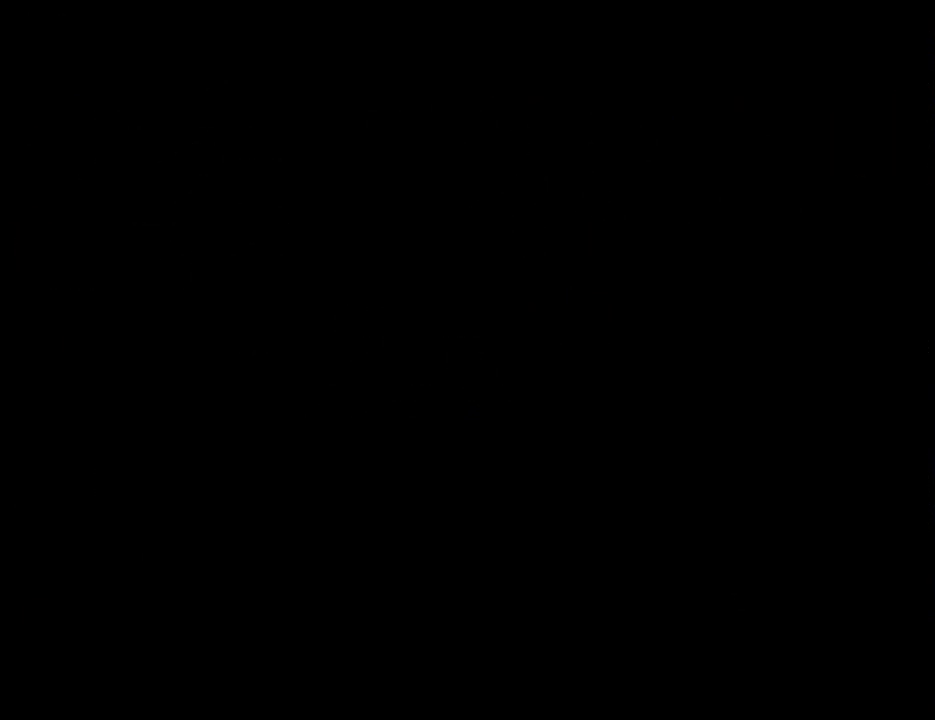
{"buttons": ["DPAD_UP"], "left_stick": "center", "right_stick": "center", "events": [[83, "DPAD_UP", "up"], [150, "DPAD_UP", "down"], [233, "DPAD_UP", "up"], [317, "DPAD_UP", "down"], [400, "DPAD_UP", "up"], [483, "DPAD_UP", "down"]]}
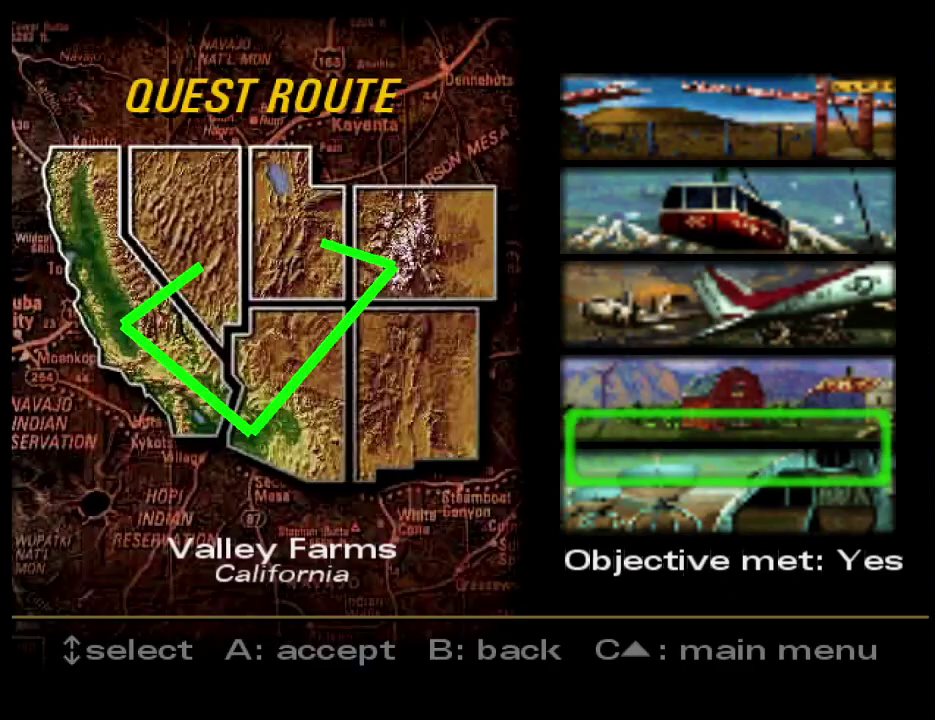
{"buttons": ["DPAD_UP"], "left_stick": "center", "right_stick": "center", "events": [[67, "DPAD_UP", "up"], [133, "DPAD_UP", "down"], [217, "DPAD_UP", "up"], [300, "DPAD_UP", "down"], [383, "DPAD_UP", "up"], [450, "DPAD_UP", "down"]]}
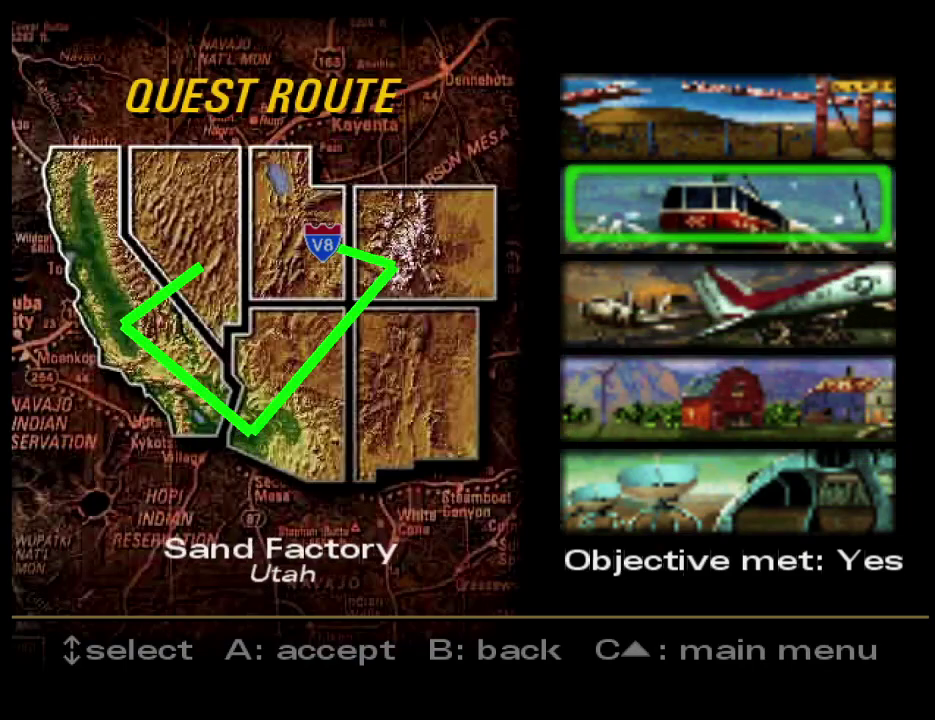
{"buttons": ["A"], "left_stick": "center", "right_stick": "center", "events": [[50, "DPAD_UP", "up"], [500, "A", "down"]]}
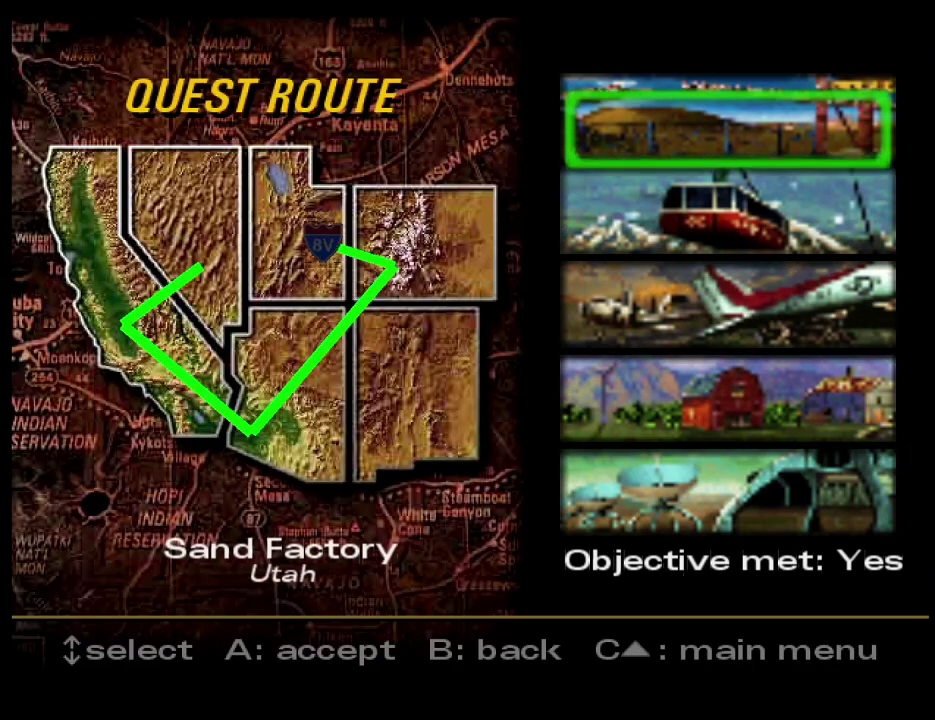
{"buttons": [], "left_stick": "center", "right_stick": "center", "events": [[83, "A", "up"]]}
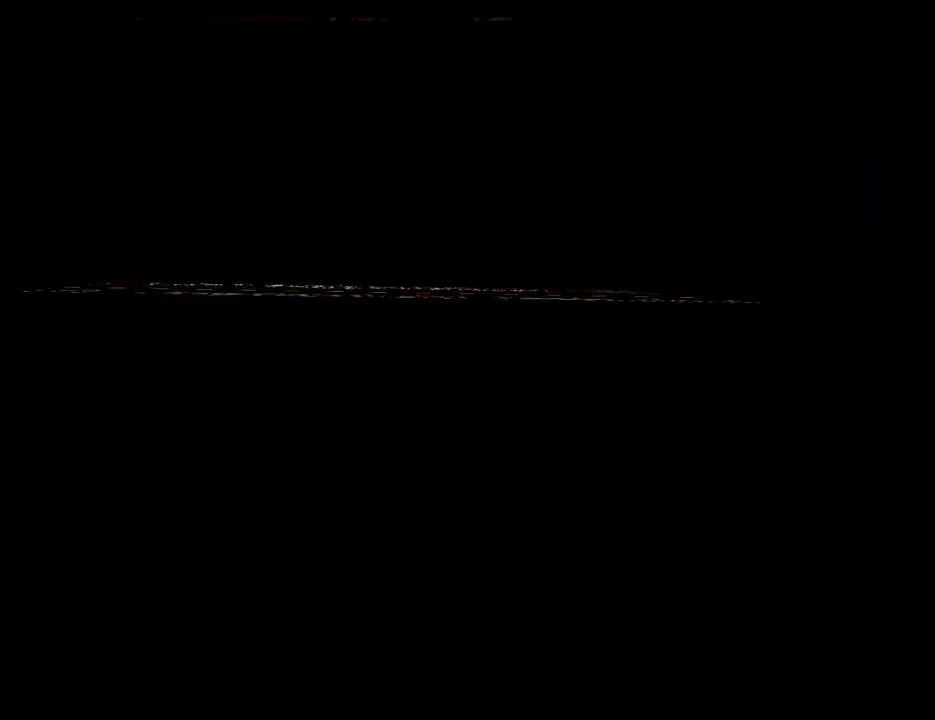
{"buttons": [], "left_stick": "center", "right_stick": "center", "events": []}
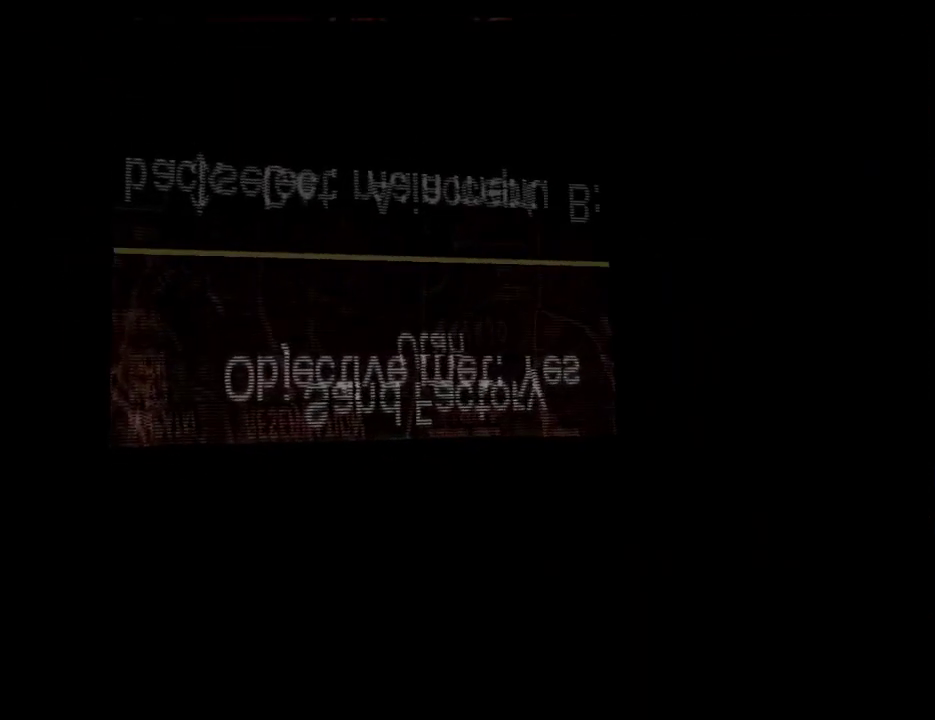
{"buttons": [], "left_stick": "center", "right_stick": "center", "events": []}
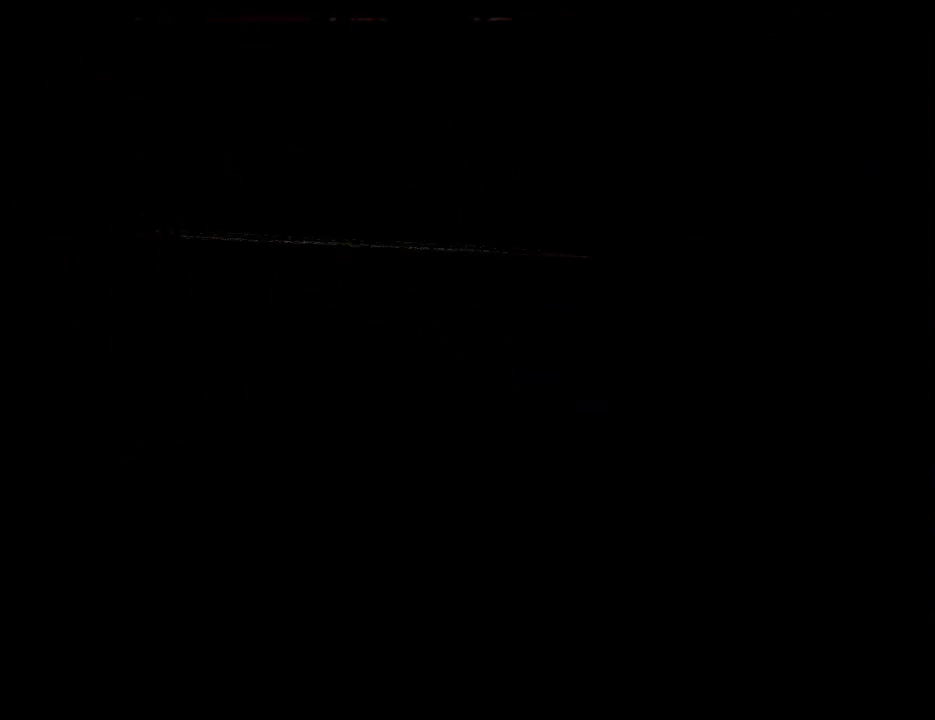
{"buttons": [], "left_stick": "center", "right_stick": "center", "events": []}
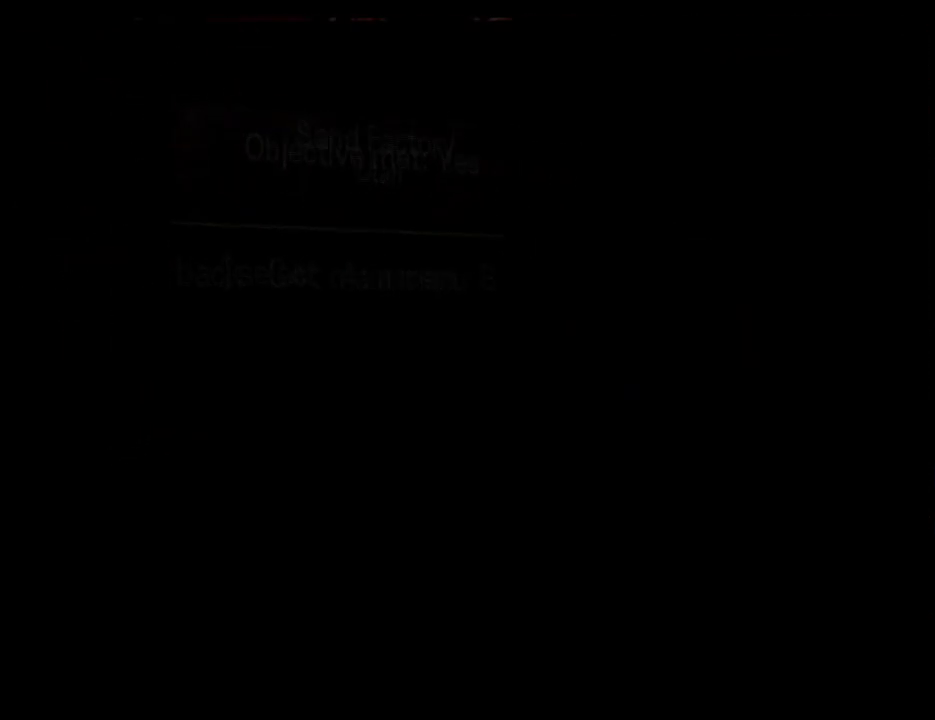
{"buttons": [], "left_stick": "center", "right_stick": "center", "events": []}
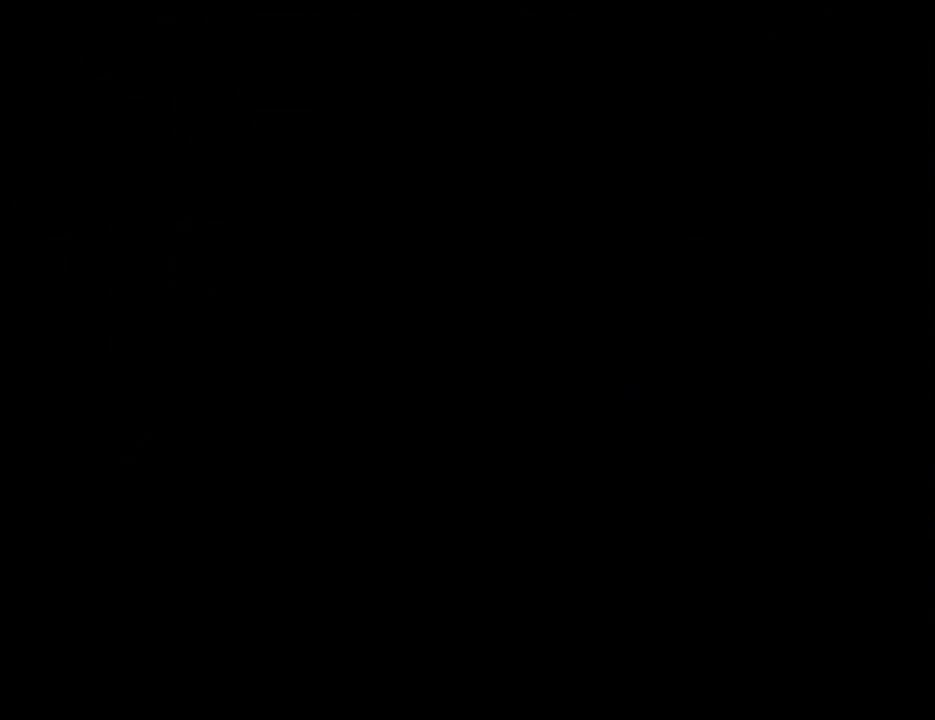
{"buttons": [], "left_stick": "center", "right_stick": "center", "events": []}
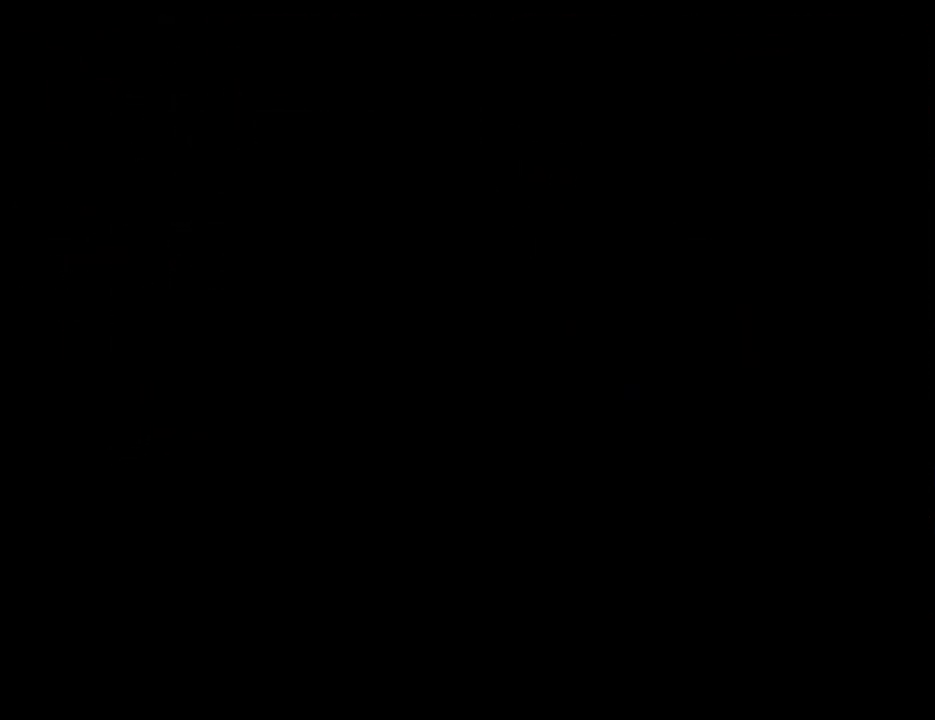
{"buttons": [], "left_stick": "center", "right_stick": "center", "events": []}
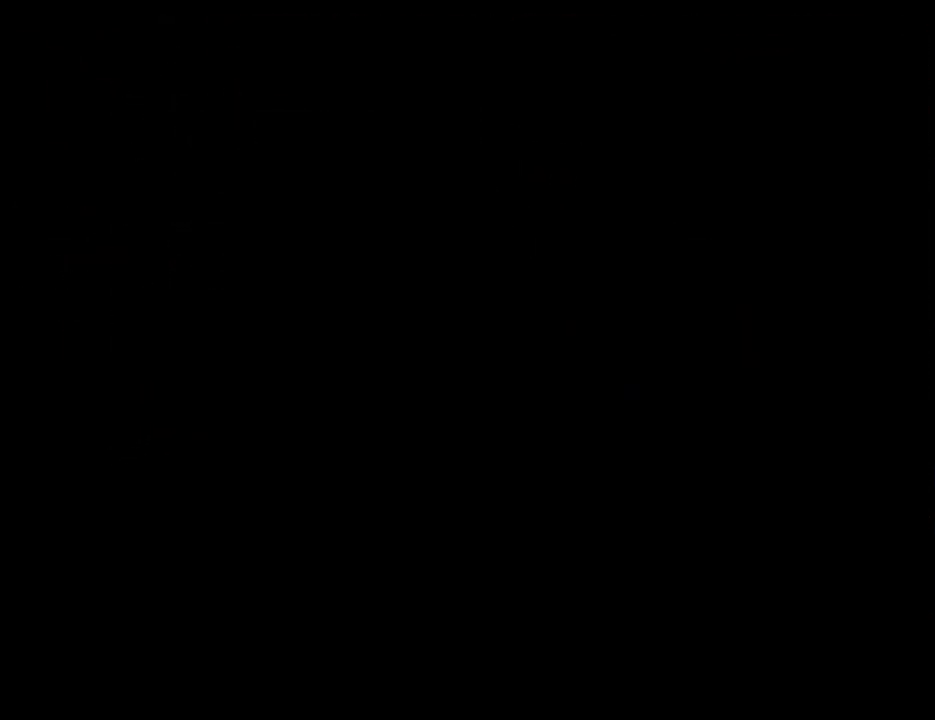
{"buttons": [], "left_stick": "center", "right_stick": "center", "events": []}
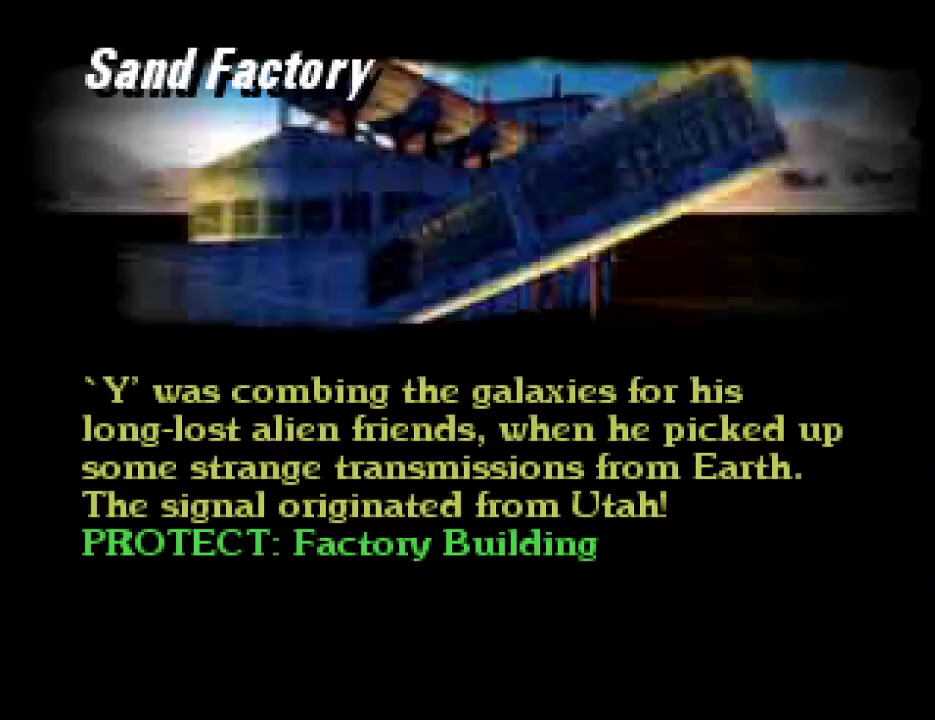
{"buttons": [], "left_stick": "center", "right_stick": "center", "events": []}
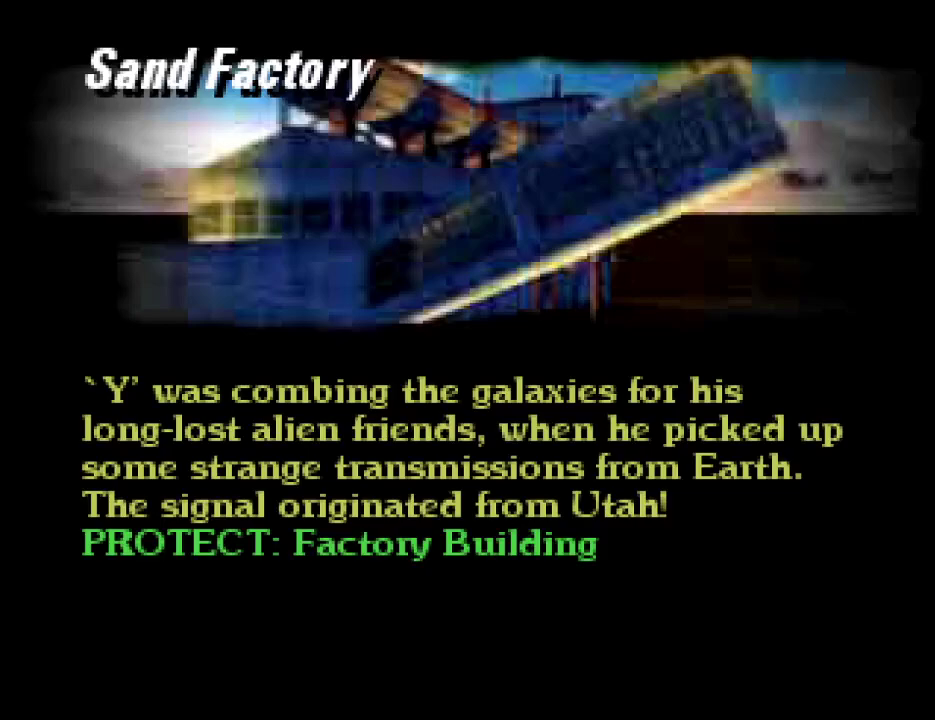
{"buttons": [], "left_stick": "center", "right_stick": "center", "events": []}
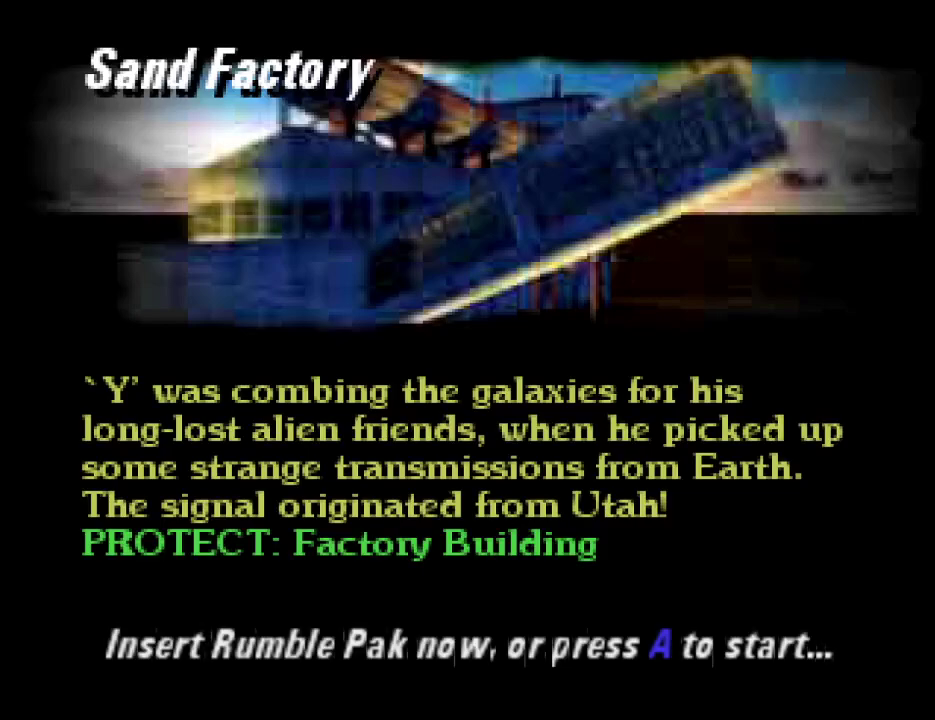
{"buttons": [], "left_stick": "center", "right_stick": "center", "events": []}